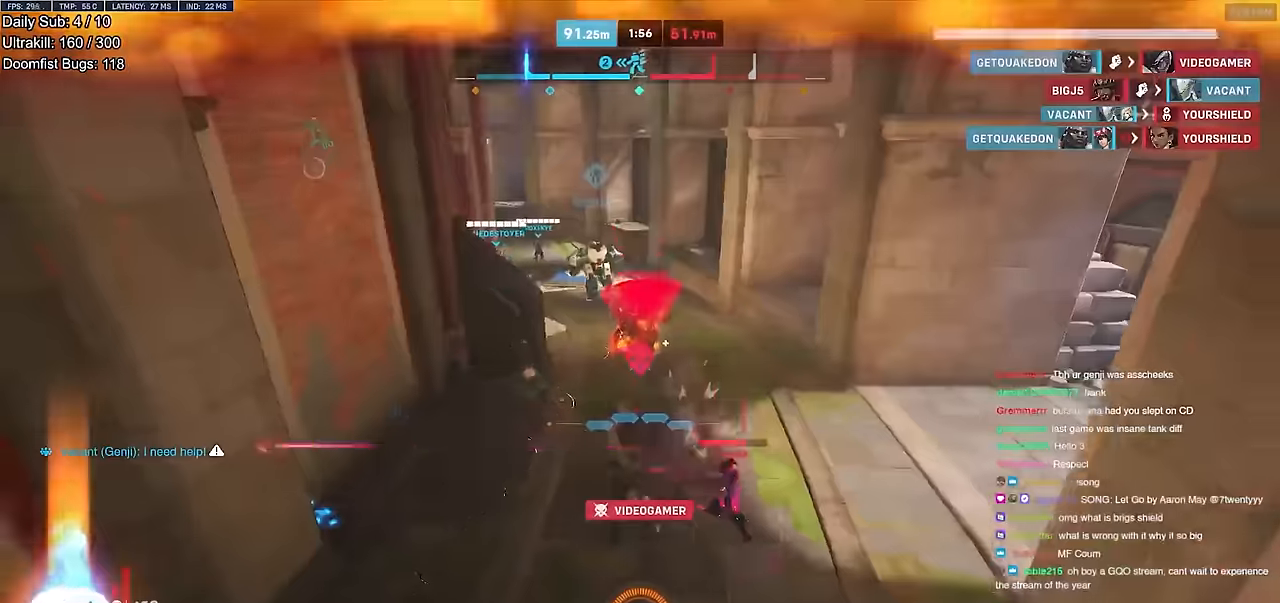
Gameplay with keyboard and mouse; each line is a JSON object with the keys and mouse buttons held at the frame after it. "events" lists presses ("down") and releases ("up") of "a", "ctrl", "d", "e", "f", "melee", "q", "r", "s", "shift", "space", "w", "mouse_left" and "mouse_right" between this image and that frame as [ms after this image, input, new state], when the widget could be followed in between. "mouse_left", "mouse_right" = the "left", "right" buttons of the "mouse" list. No other keys are recorded. Mouse movement is not recorded. Key names are as the overlay labels them; some are game actions (e.g. jump) rather than physical keys.
{"keys": ["d", "w"], "mouse": ["left"], "events": [[134, "mouse_left", "down"], [267, "mouse_left", "up"], [367, "w", "down"], [434, "mouse_left", "down"]]}
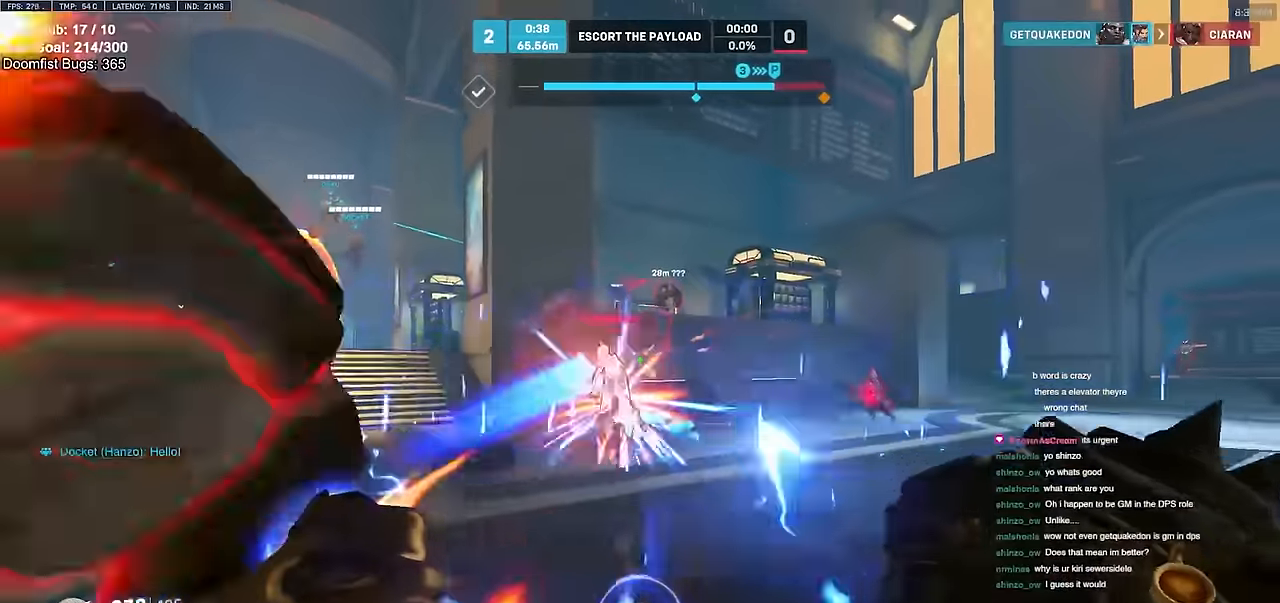
{"keys": ["q", "s"], "mouse": [], "events": [[117, "mouse_left", "up"], [267, "a", "down"], [267, "d", "up"], [267, "w", "up"], [350, "s", "down"], [400, "a", "up"], [500, "q", "down"]]}
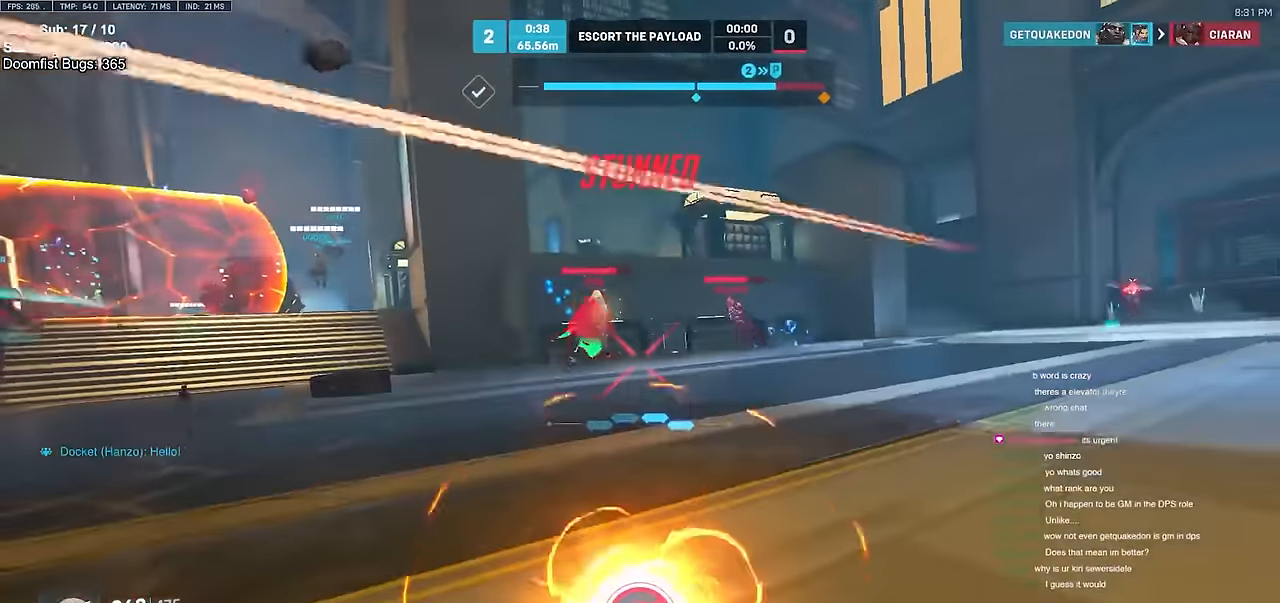
{"keys": ["a", "s"], "mouse": [], "events": [[184, "q", "up"], [417, "a", "down"]]}
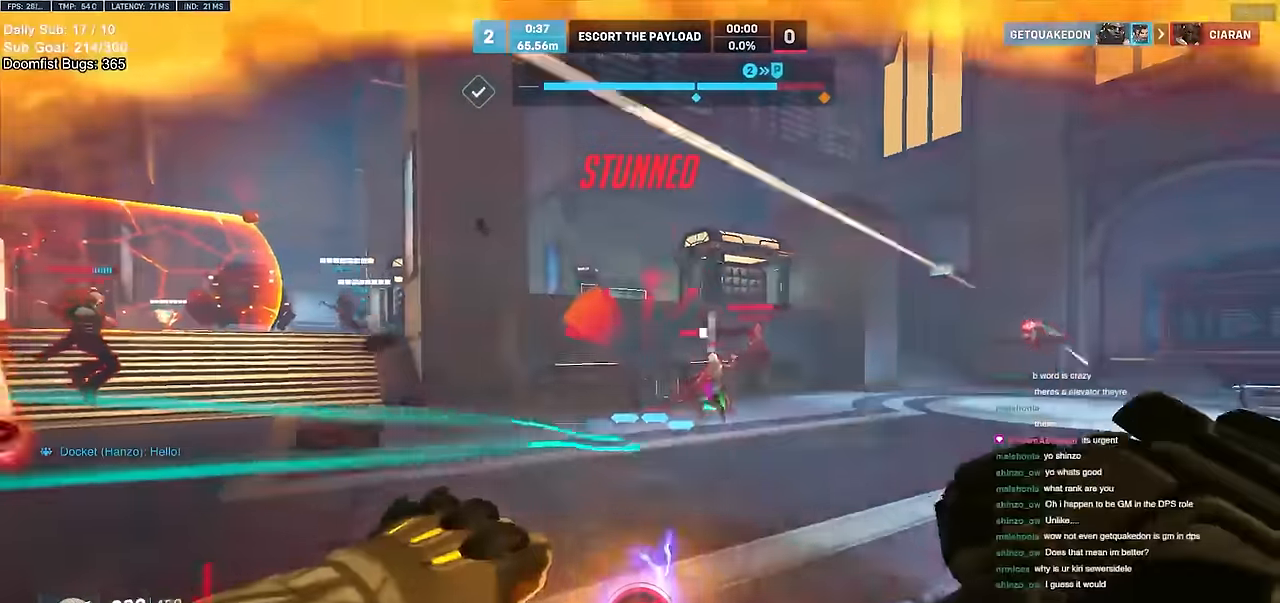
{"keys": ["a", "s"], "mouse": [], "events": [[17, "mouse_left", "down"], [17, "shift", "down"], [250, "mouse_left", "up"], [250, "space", "down"], [334, "shift", "up"], [334, "space", "up"]]}
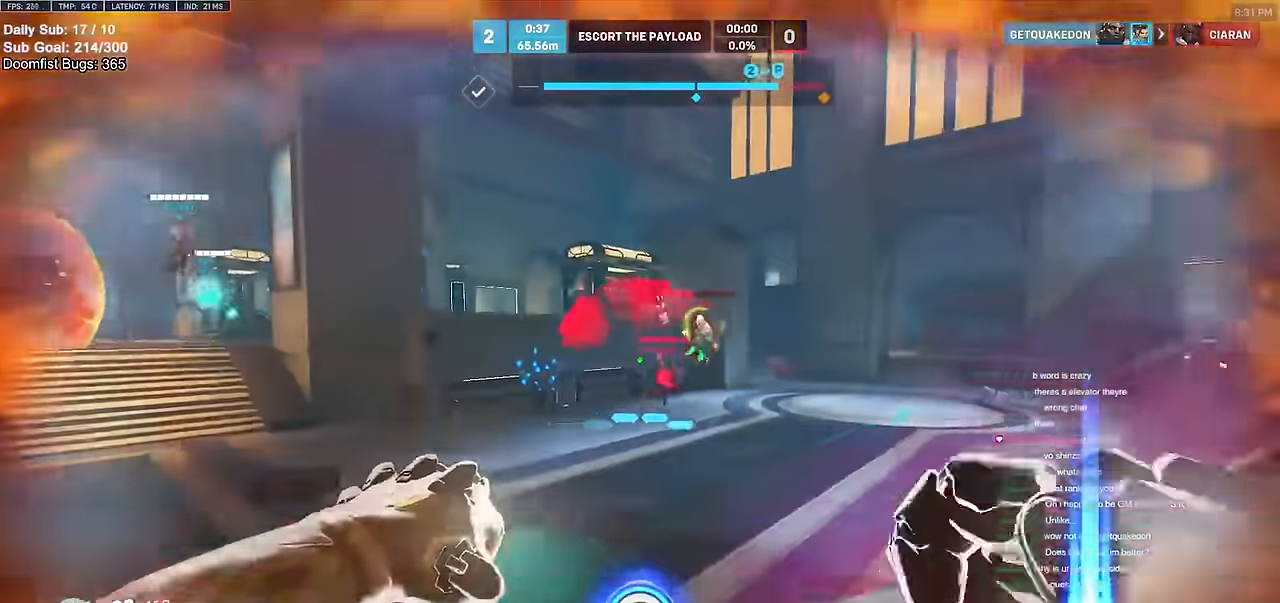
{"keys": ["w"], "mouse": [], "events": [[17, "a", "up"], [117, "d", "down"], [167, "d", "up"], [167, "q", "down"], [267, "q", "up"], [267, "s", "up"], [451, "w", "down"]]}
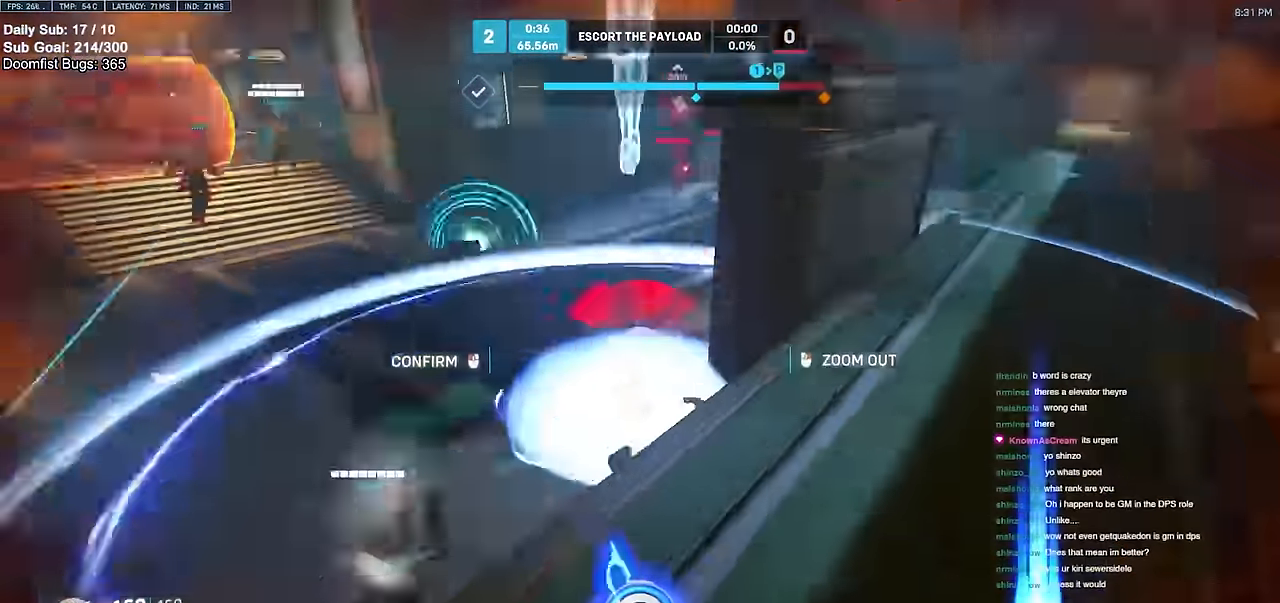
{"keys": ["w"], "mouse": [], "events": []}
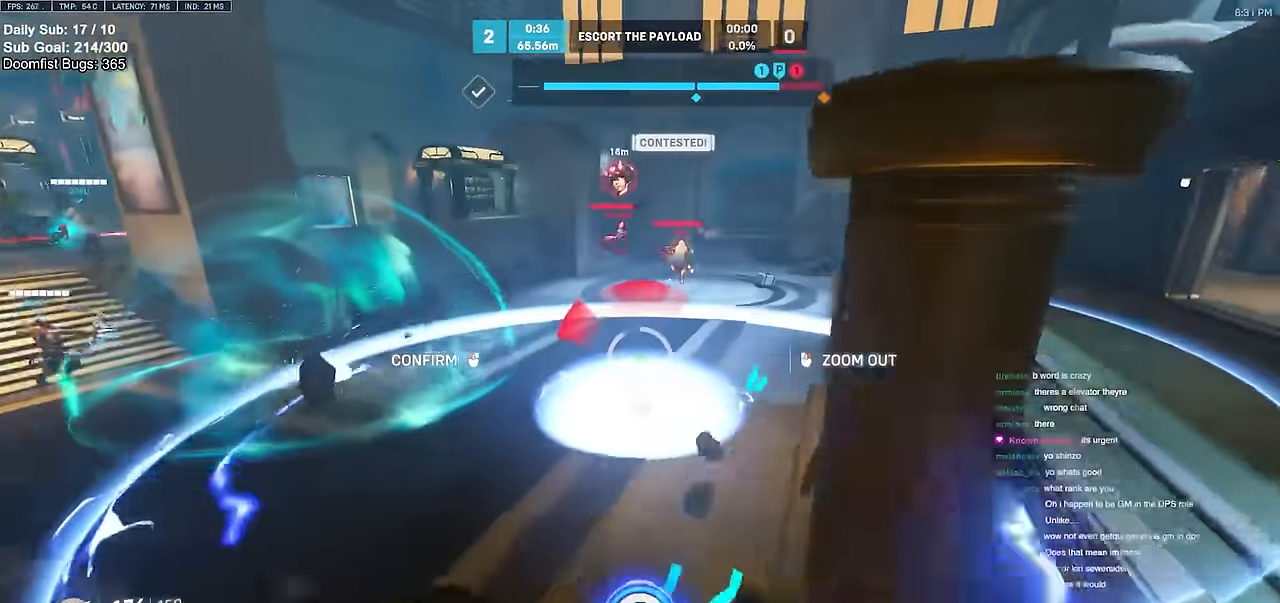
{"keys": ["w"], "mouse": [], "events": []}
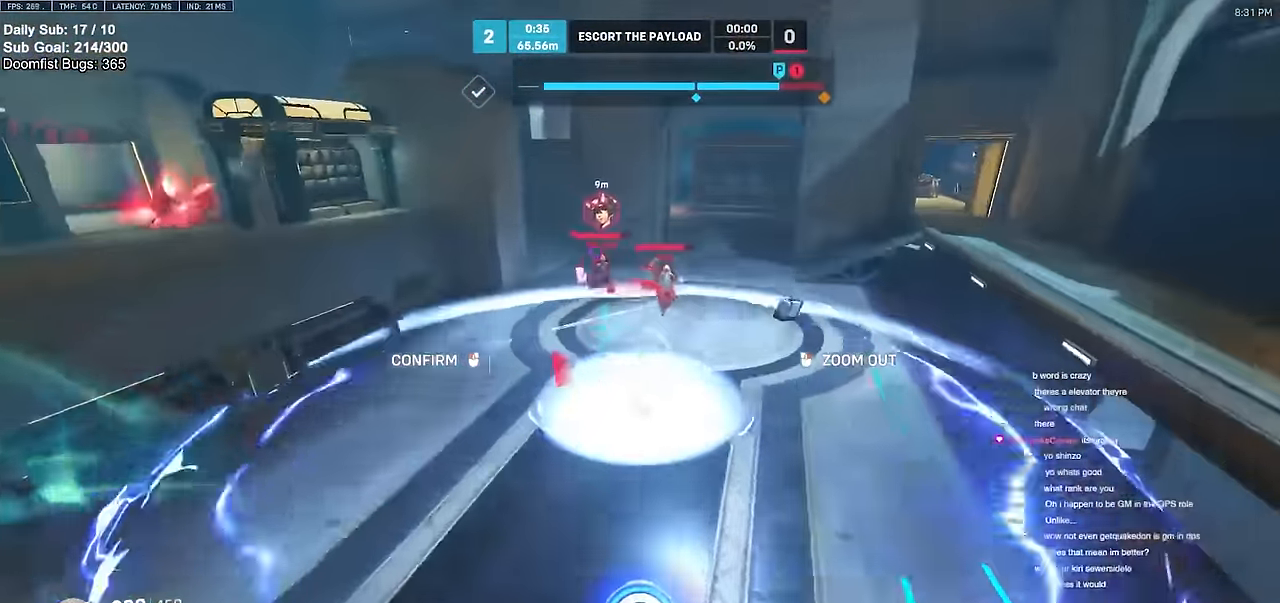
{"keys": ["d", "w"], "mouse": [], "events": [[400, "d", "down"]]}
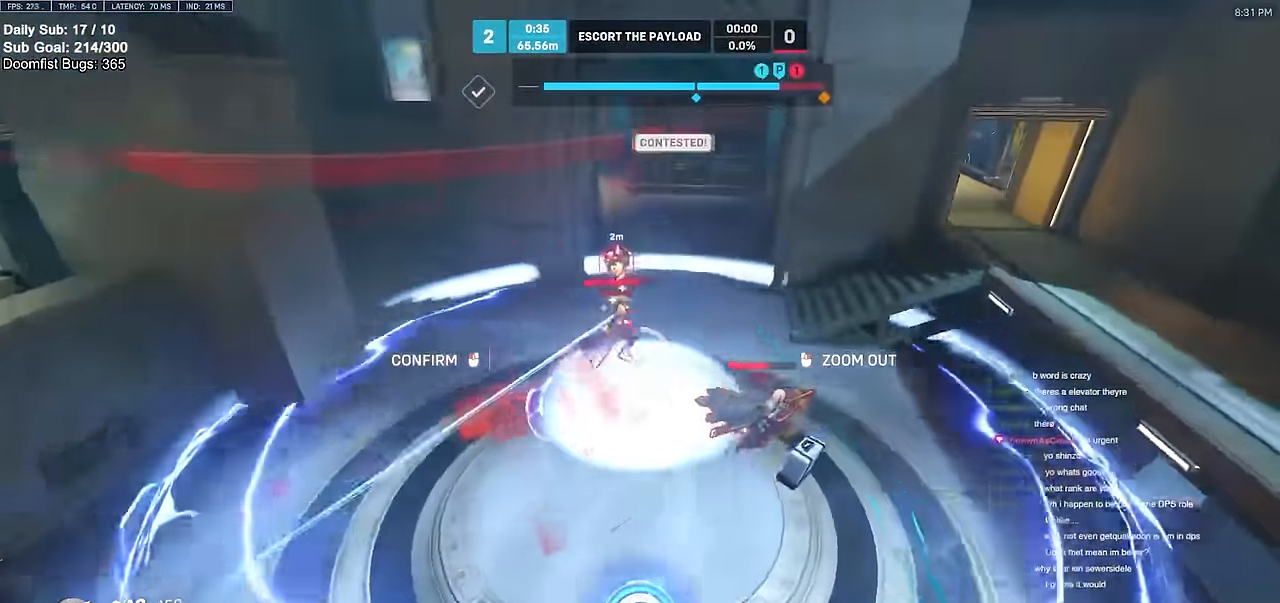
{"keys": [], "mouse": [], "events": [[34, "w", "up"], [184, "s", "down"], [284, "mouse_left", "down"], [284, "s", "up"], [317, "d", "up"], [367, "mouse_left", "up"]]}
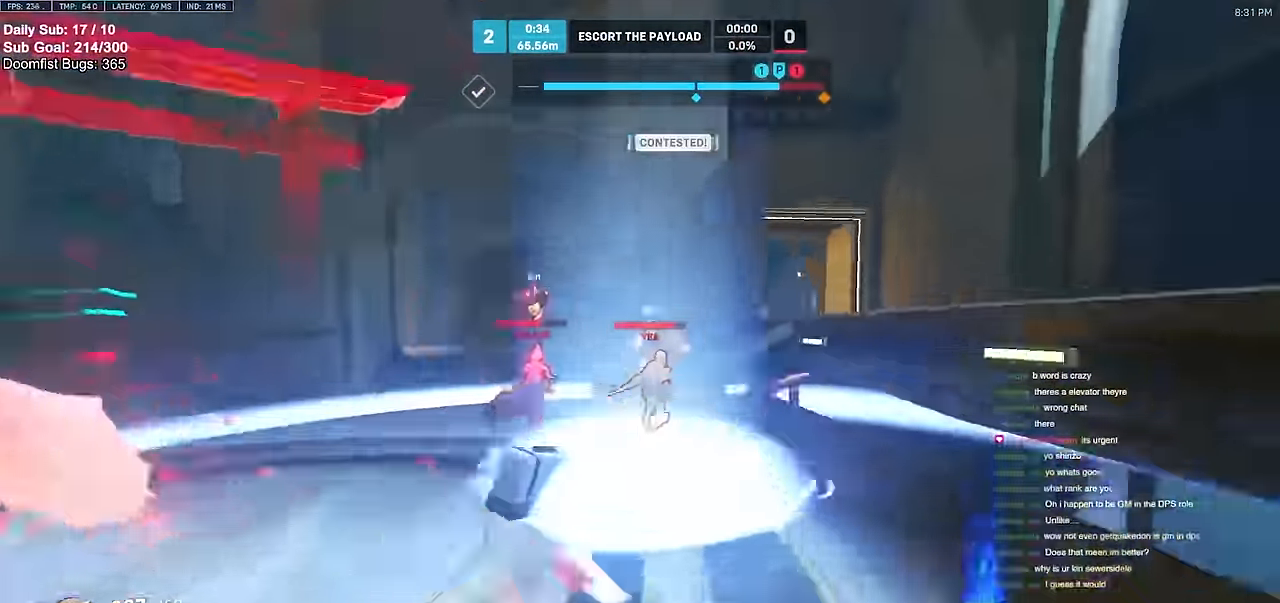
{"keys": ["w"], "mouse": [], "events": [[250, "w", "down"], [283, "w", "up"], [333, "w", "down"]]}
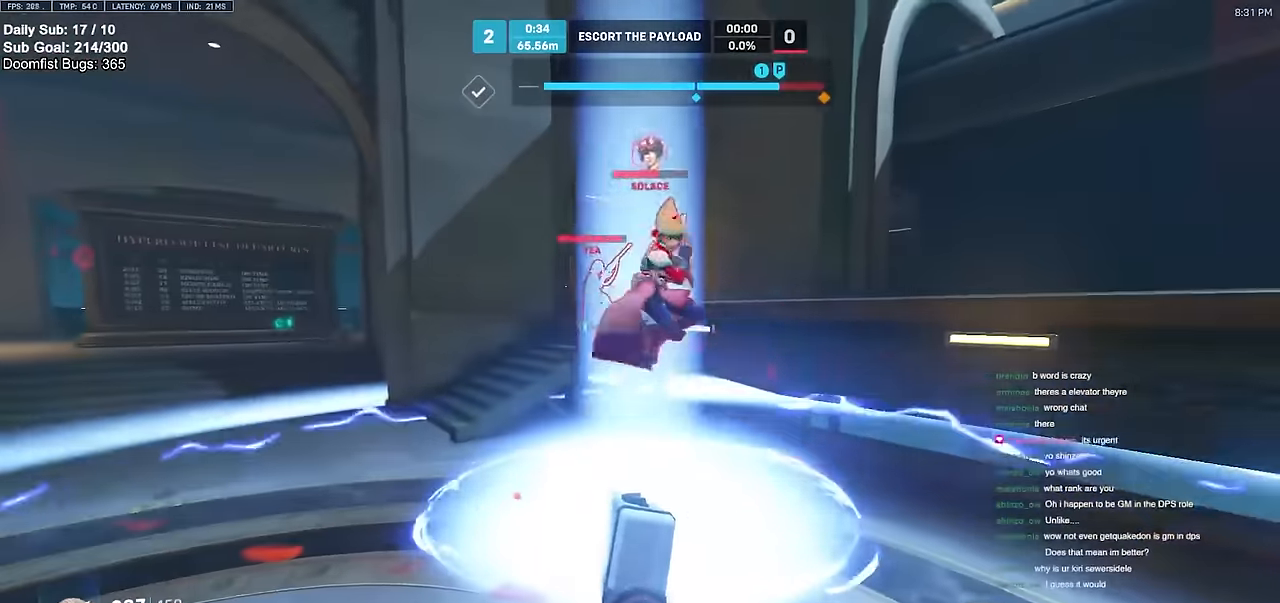
{"keys": ["a", "s"], "mouse": [], "events": [[217, "w", "up"], [300, "a", "down"], [300, "s", "down"]]}
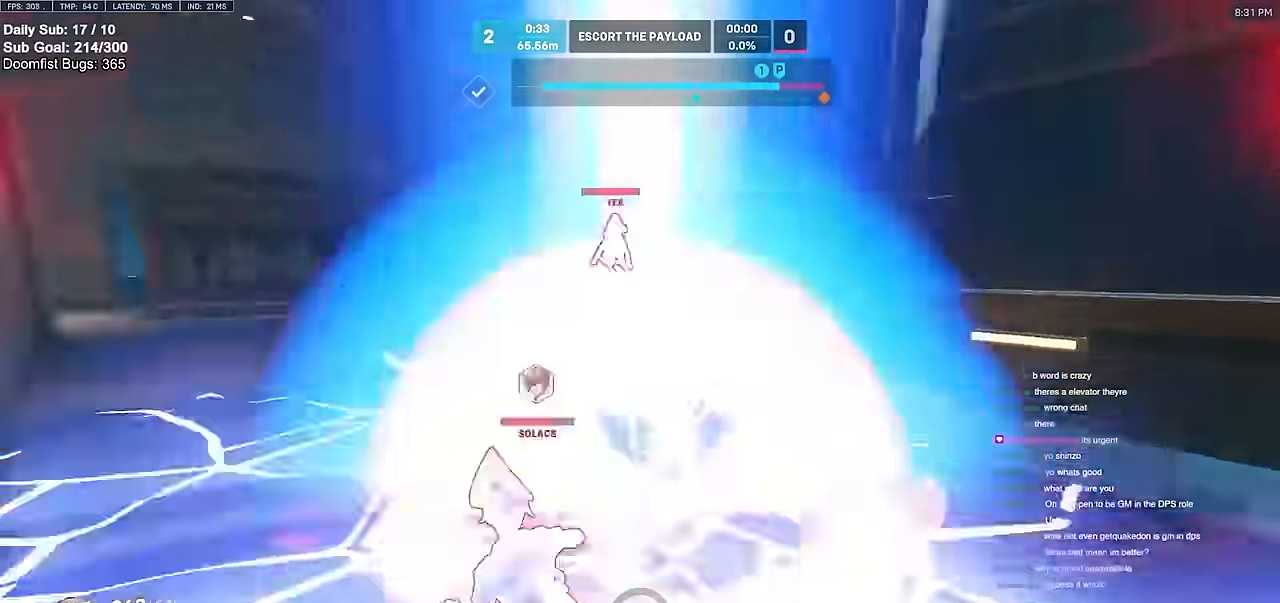
{"keys": ["w"], "mouse": [], "events": [[16, "s", "up"], [200, "w", "down"], [350, "a", "up"], [383, "e", "down"], [483, "e", "up"]]}
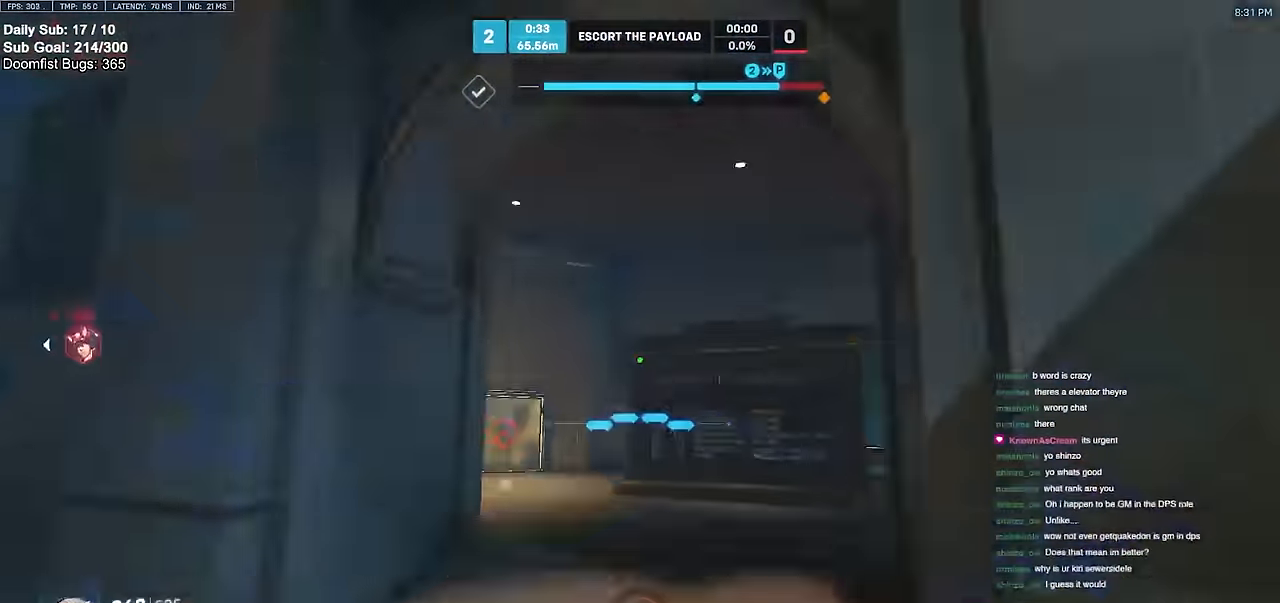
{"keys": ["d", "w"], "mouse": ["right"], "events": [[67, "mouse_right", "down"], [217, "a", "down"], [317, "a", "up"], [350, "d", "down"], [400, "w", "up"], [451, "w", "down"]]}
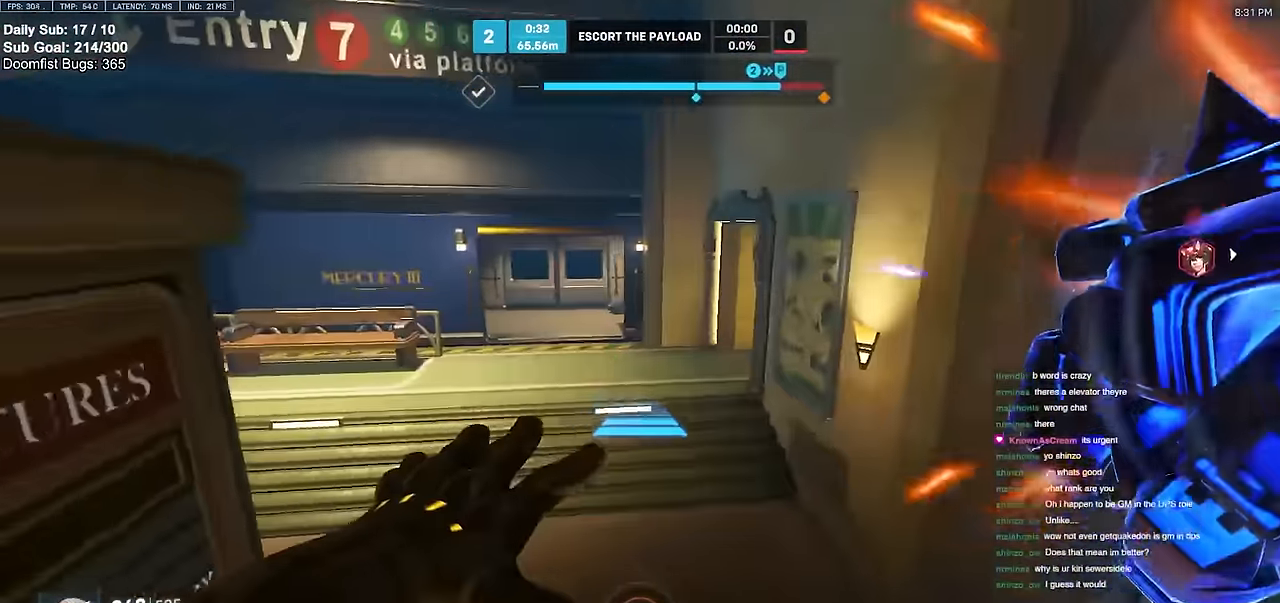
{"keys": ["a", "w"], "mouse": ["right"], "events": [[317, "d", "up"], [367, "a", "down"]]}
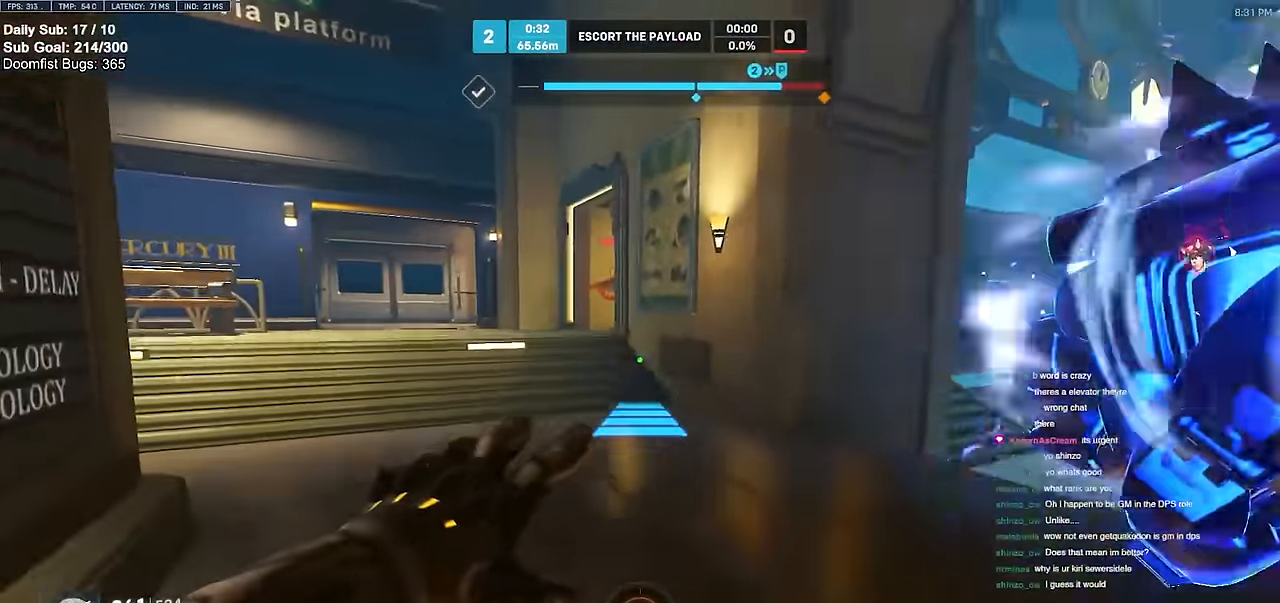
{"keys": ["w"], "mouse": [], "events": [[100, "a", "up"], [100, "mouse_right", "up"], [100, "w", "up"], [150, "w", "down"]]}
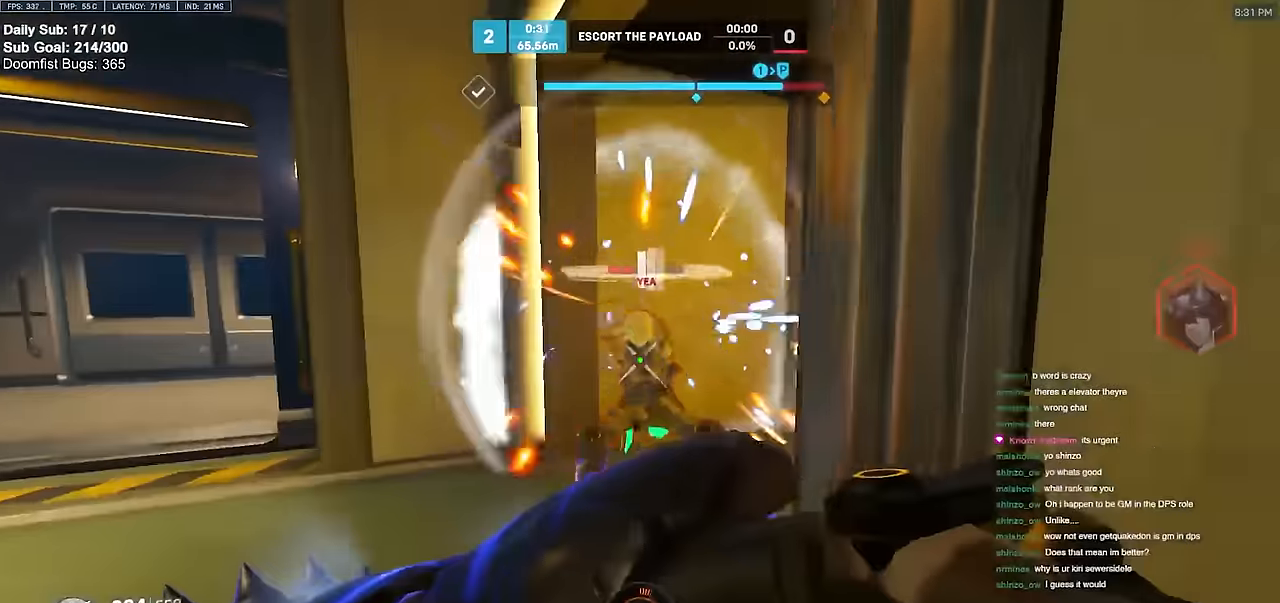
{"keys": ["melee", "w"], "mouse": ["left"], "events": [[33, "w", "up"], [116, "mouse_left", "down"], [166, "w", "down"], [267, "mouse_left", "up"], [450, "mouse_left", "down"], [500, "melee", "down"]]}
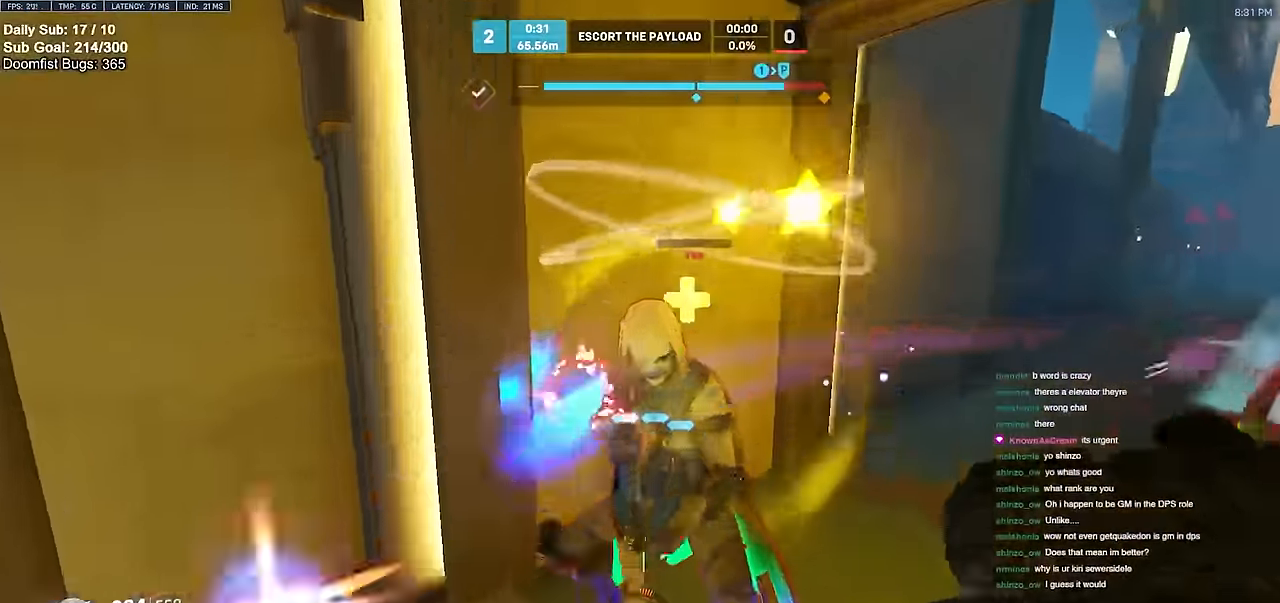
{"keys": ["w"], "mouse": [], "events": [[84, "melee", "up"], [84, "mouse_left", "up"]]}
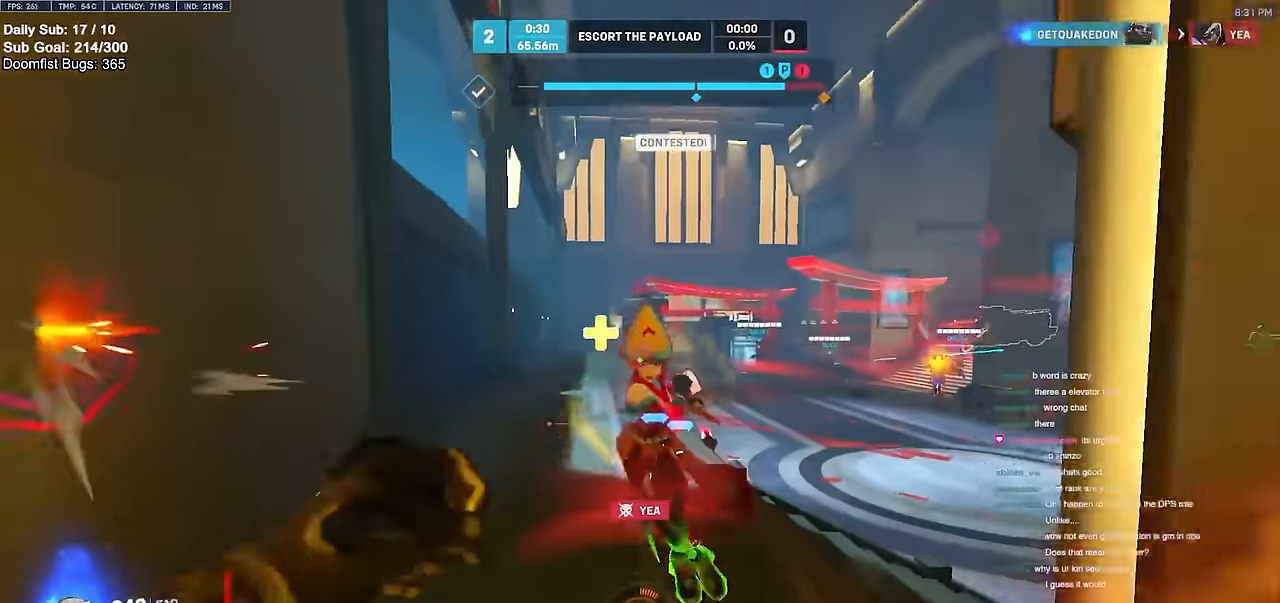
{"keys": ["w"], "mouse": ["left"], "events": [[16, "mouse_left", "down"], [150, "mouse_left", "up"], [433, "mouse_left", "down"]]}
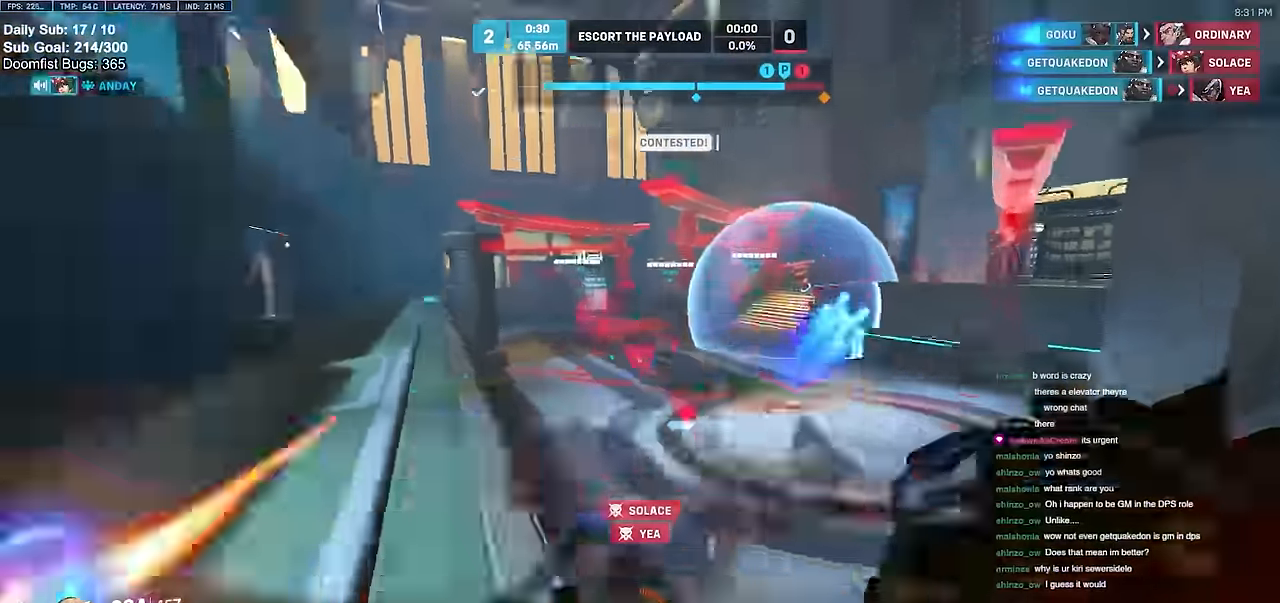
{"keys": ["a", "w"], "mouse": [], "events": [[33, "d", "down"], [33, "melee", "down"], [117, "melee", "up"], [117, "mouse_left", "up"], [400, "a", "down"], [400, "d", "up"]]}
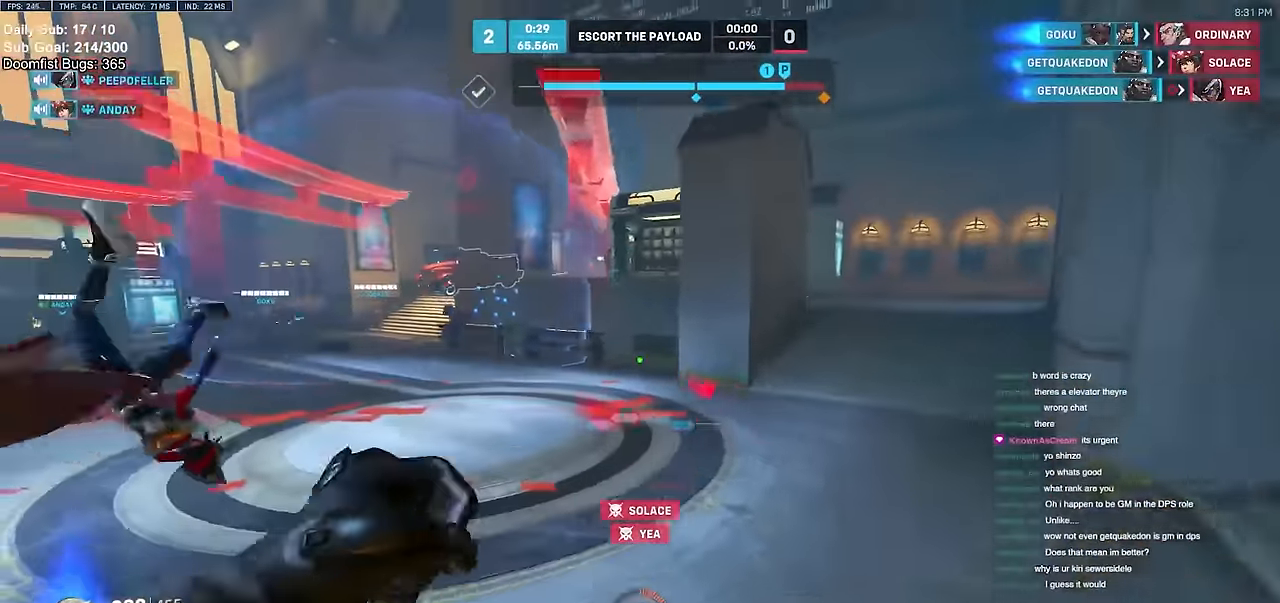
{"keys": ["a"], "mouse": ["left"], "events": [[183, "a", "up"], [183, "d", "down"], [233, "w", "up"], [367, "a", "down"], [367, "d", "up"], [367, "mouse_left", "down"]]}
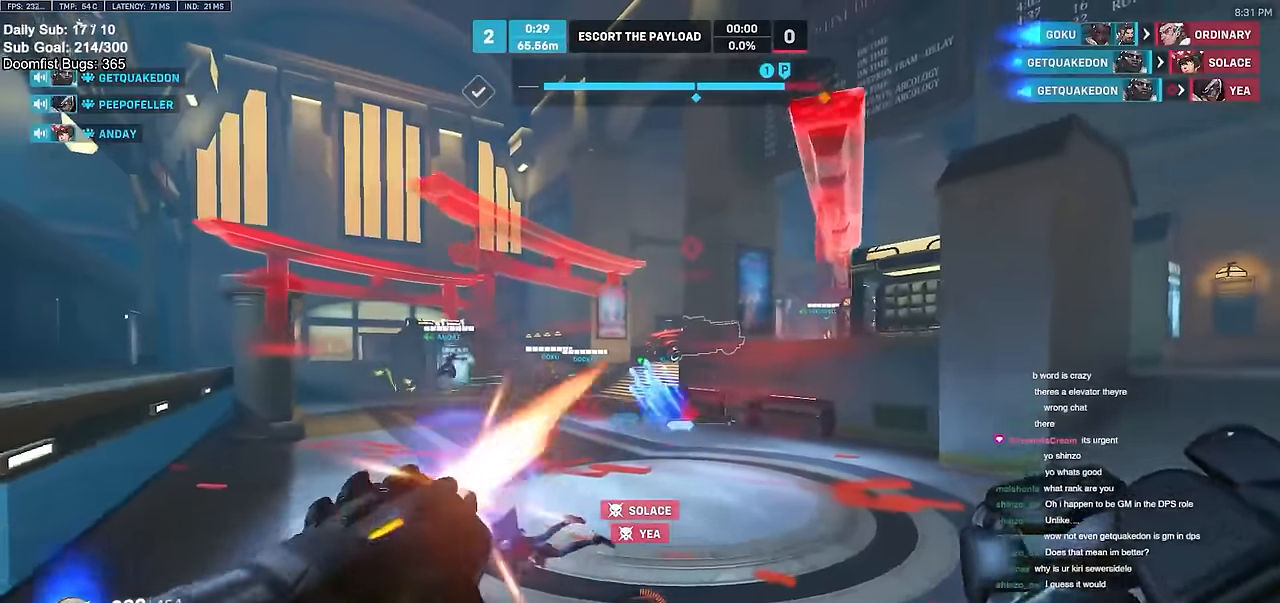
{"keys": ["d", "w"], "mouse": [], "events": [[50, "mouse_left", "up"], [250, "d", "down"], [250, "mouse_left", "down"], [284, "a", "up"], [384, "mouse_left", "up"], [434, "w", "down"]]}
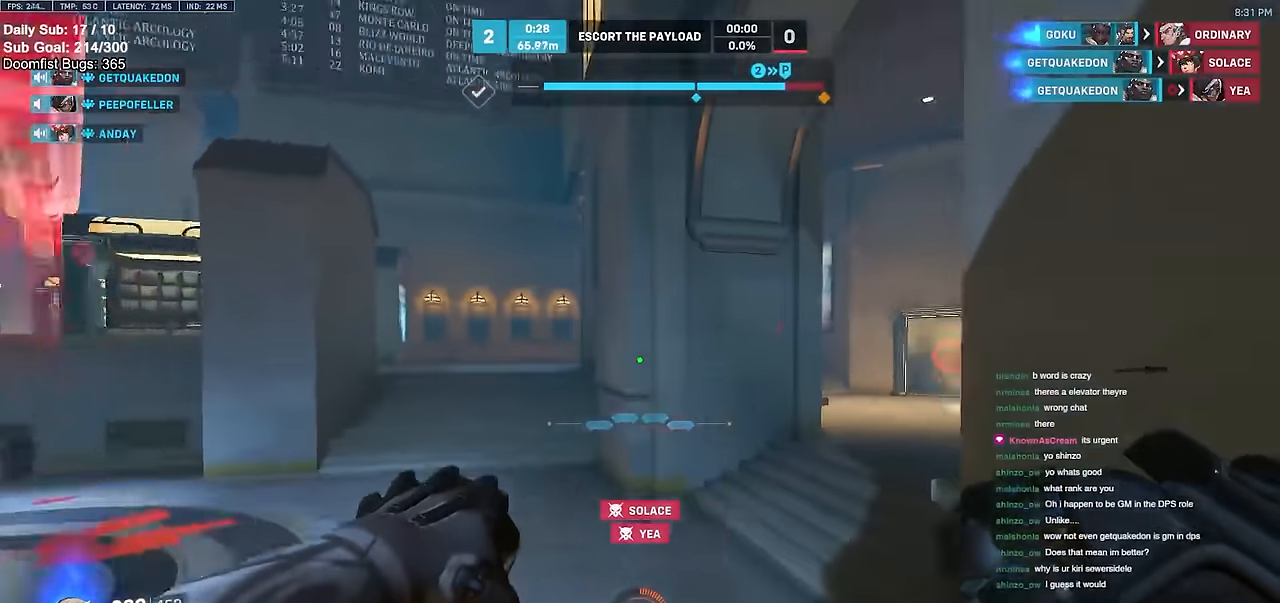
{"keys": ["w"], "mouse": [], "events": [[66, "d", "up"], [116, "a", "down"], [317, "space", "down"], [400, "space", "up"], [450, "a", "up"]]}
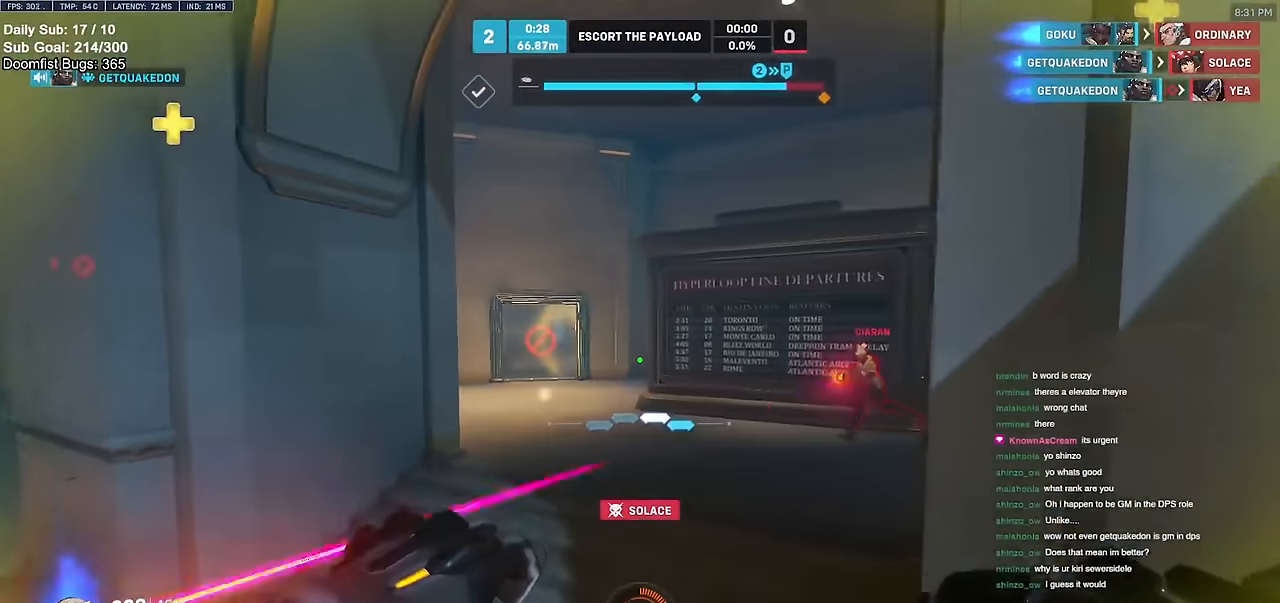
{"keys": ["a", "w"], "mouse": [], "events": [[100, "d", "down"], [234, "a", "down"], [234, "d", "up"], [234, "mouse_left", "down"], [367, "mouse_left", "up"]]}
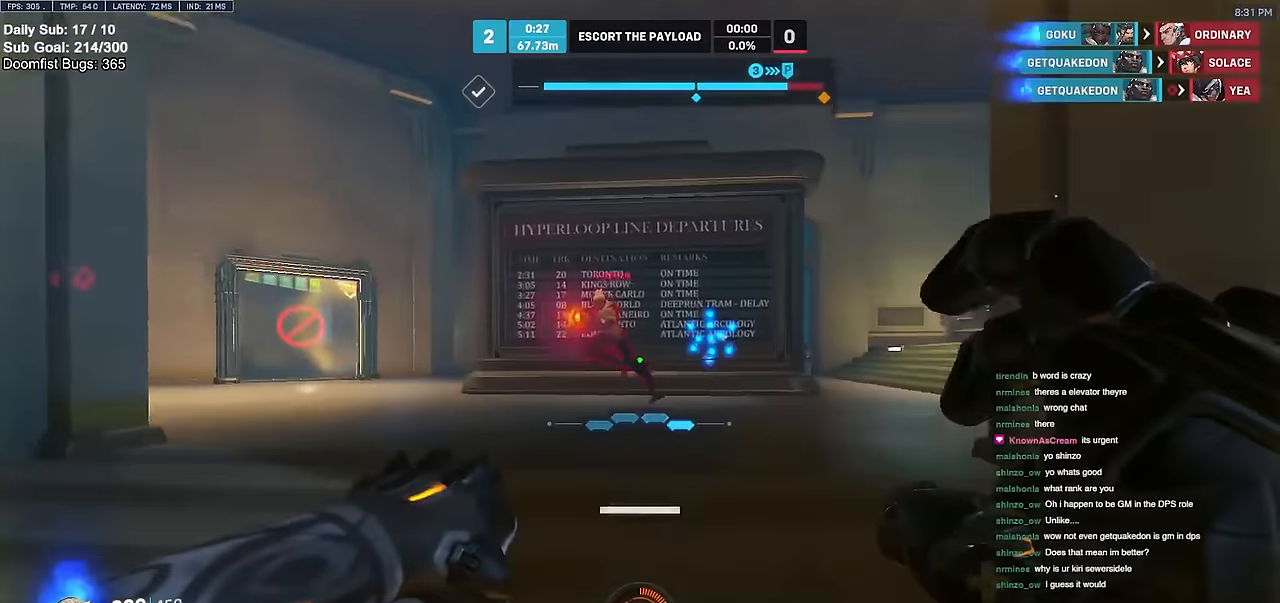
{"keys": ["a"], "mouse": ["left"], "events": [[16, "w", "up"], [66, "mouse_left", "down"], [100, "a", "up"], [100, "d", "down"], [200, "mouse_left", "up"], [333, "a", "down"], [333, "d", "up"], [383, "mouse_left", "down"]]}
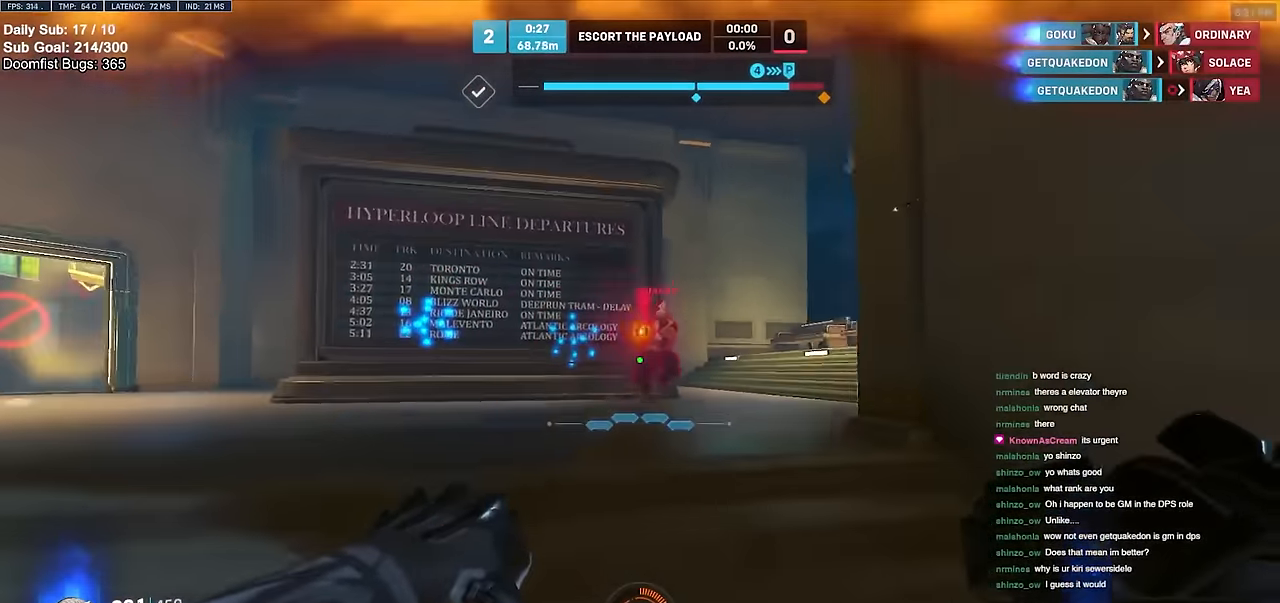
{"keys": ["w"], "mouse": [], "events": [[34, "mouse_left", "up"], [167, "a", "up"], [217, "w", "down"], [267, "e", "down"], [401, "e", "up"]]}
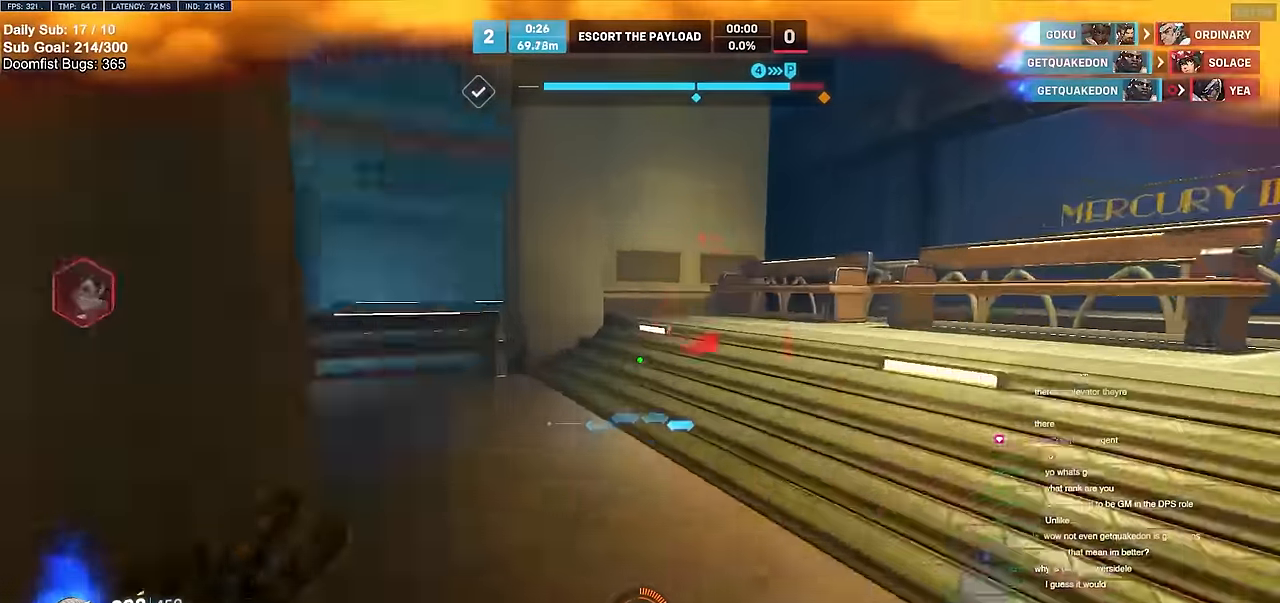
{"keys": ["d", "w"], "mouse": ["right"], "events": [[50, "a", "down"], [50, "w", "up"], [133, "s", "down"], [183, "mouse_right", "down"], [183, "space", "down"], [233, "space", "up"], [283, "a", "up"], [317, "d", "down"], [317, "s", "up"], [467, "w", "down"]]}
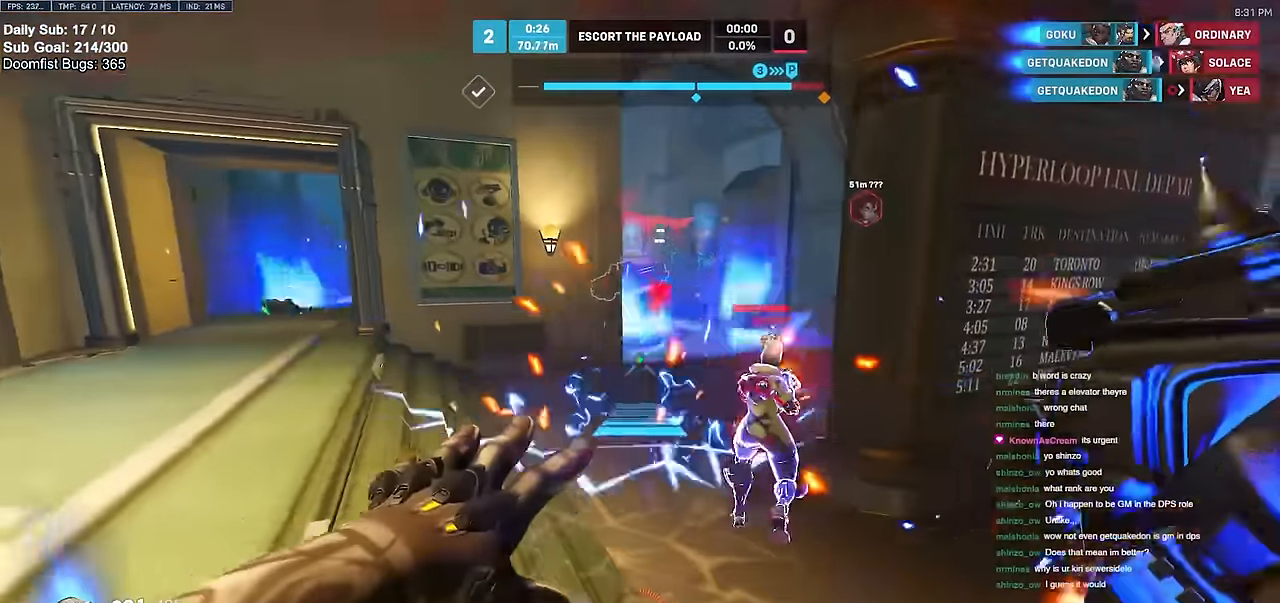
{"keys": ["d", "w"], "mouse": [], "events": [[150, "d", "up"], [200, "mouse_right", "up"], [434, "d", "down"]]}
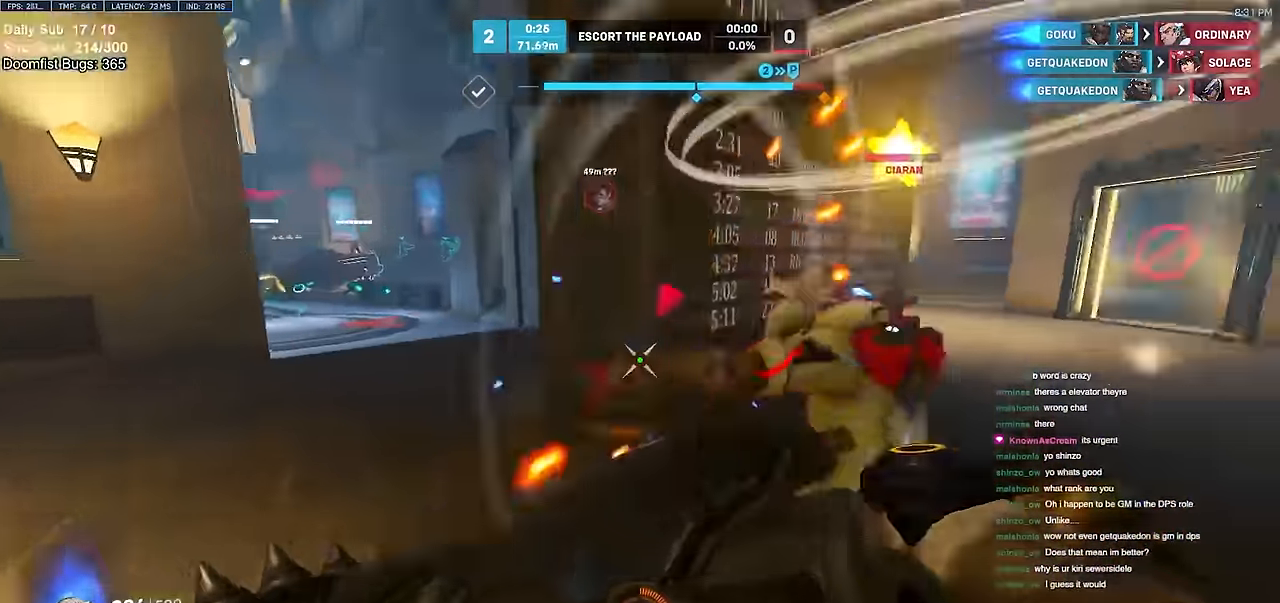
{"keys": ["d"], "mouse": [], "events": [[83, "d", "up"], [116, "mouse_left", "down"], [166, "melee", "down"], [217, "w", "up"], [267, "a", "down"], [267, "melee", "up"], [267, "mouse_left", "up"], [350, "s", "down"], [450, "s", "up"], [500, "a", "up"], [500, "d", "down"]]}
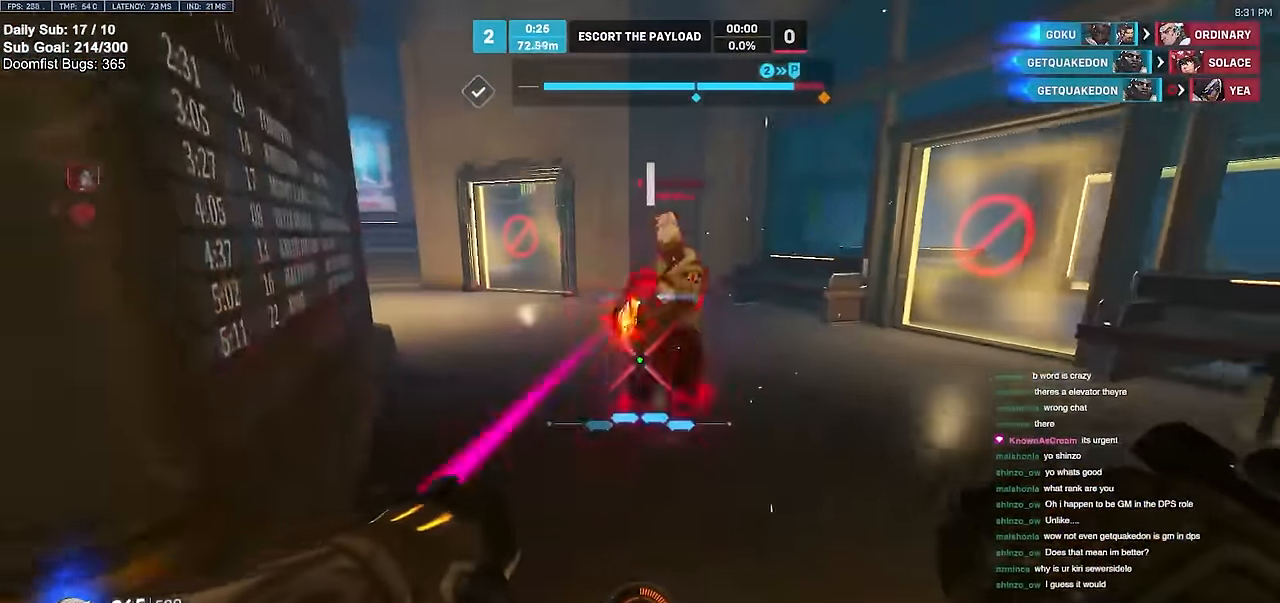
{"keys": ["w"], "mouse": [], "events": [[134, "w", "down"], [234, "d", "up"], [234, "mouse_left", "down"], [317, "mouse_left", "up"]]}
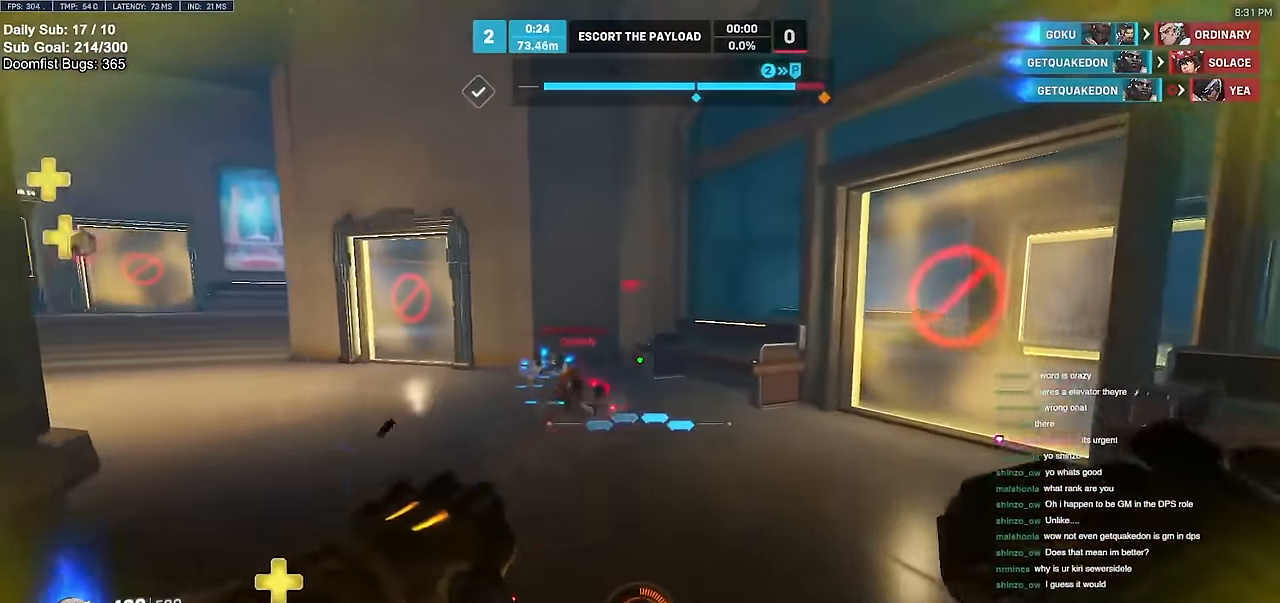
{"keys": ["w"], "mouse": [], "events": [[66, "w", "up"], [150, "mouse_left", "down"], [200, "s", "down"], [250, "s", "up"], [300, "mouse_left", "up"], [333, "w", "down"]]}